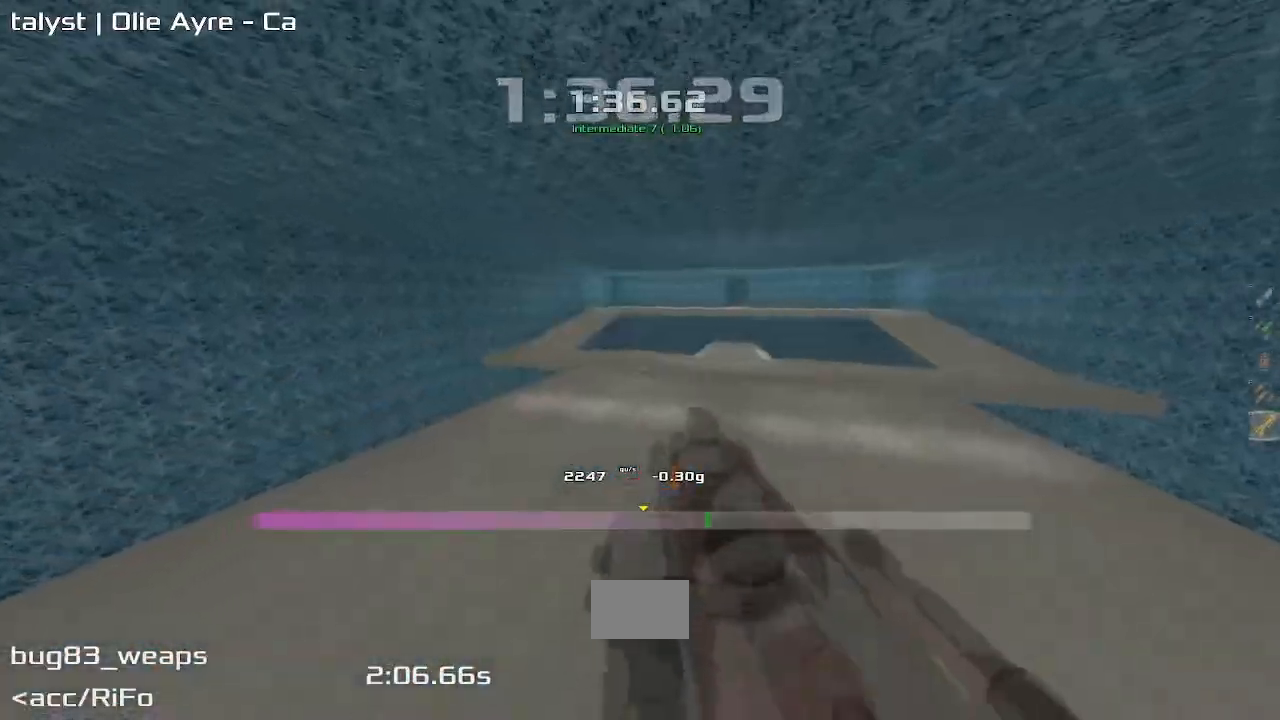
Gameplay with keyboard; each line is a JSON object with the keys held at the frame after it. "events" lists presses ("down") and releases ("up") of "down", "left", "right" and "up" between this image and that frame as [ms after this image, input, new state], when the widget could be followed in between. No other keys are recorded. Mouse input is not recorded. Not read: other_keys.
{"keys": ["left"], "events": []}
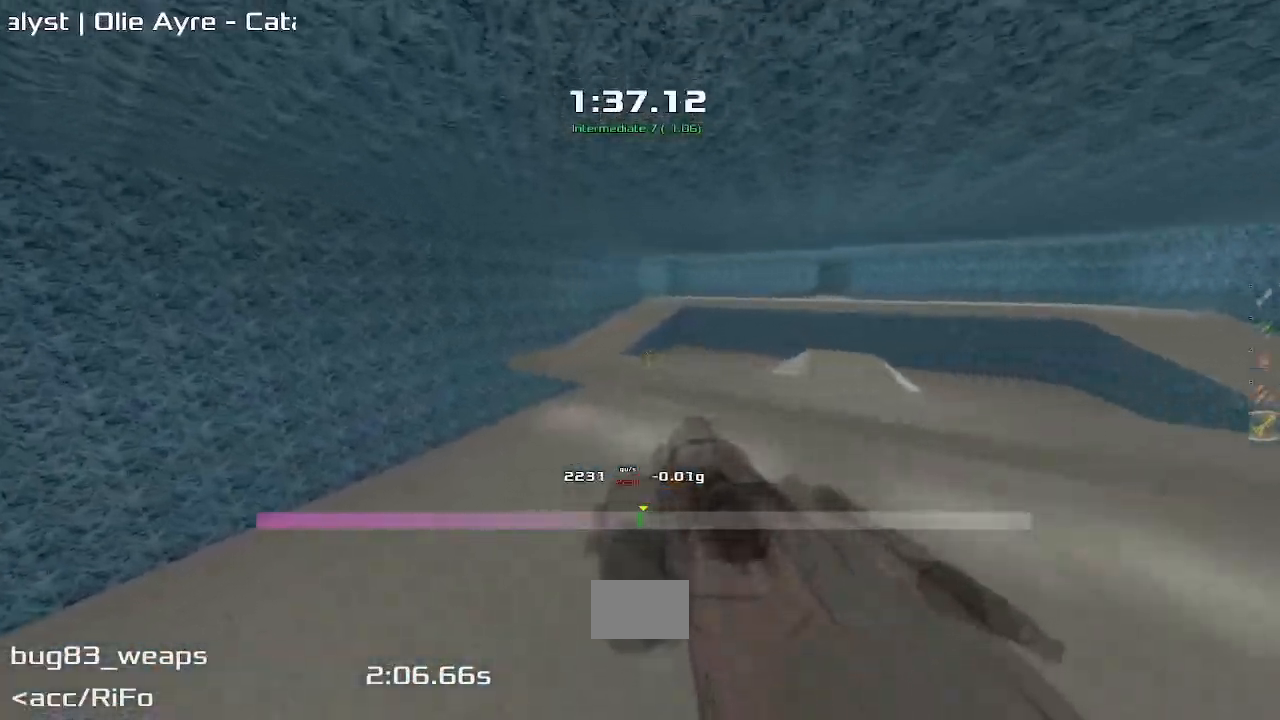
{"keys": ["left"], "events": []}
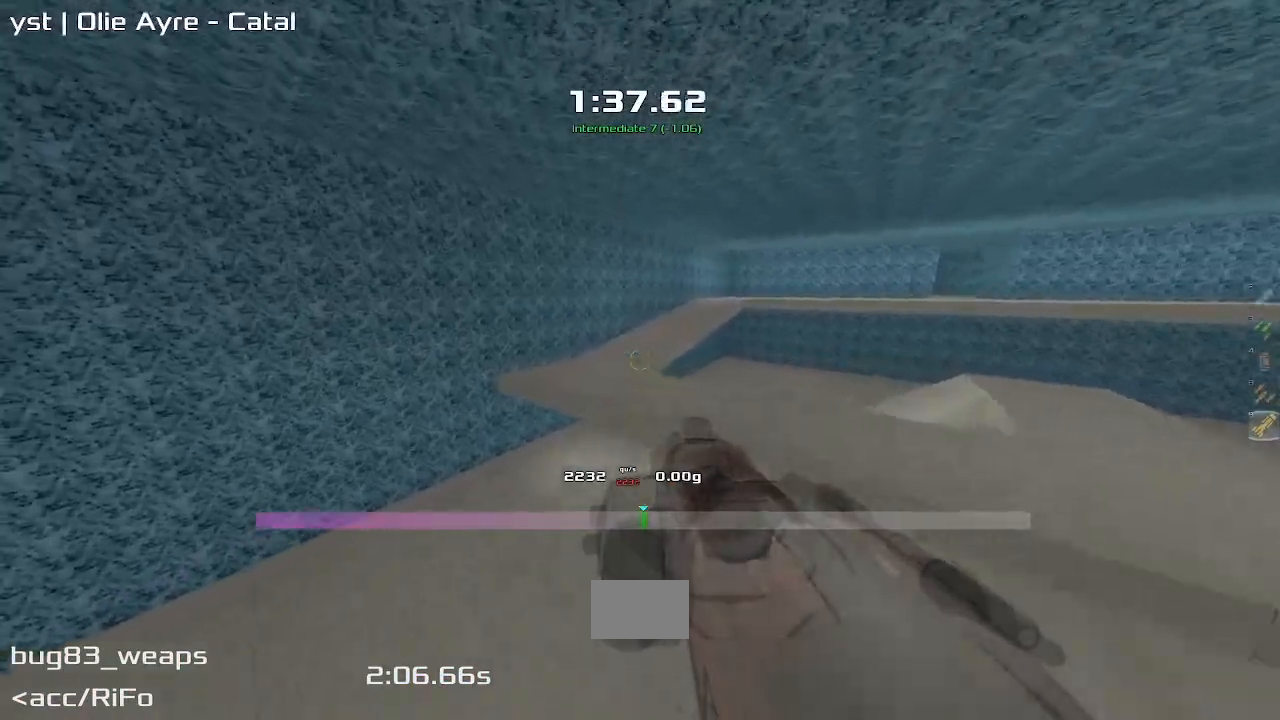
{"keys": ["right"], "events": [[417, "left", "up"], [417, "right", "down"]]}
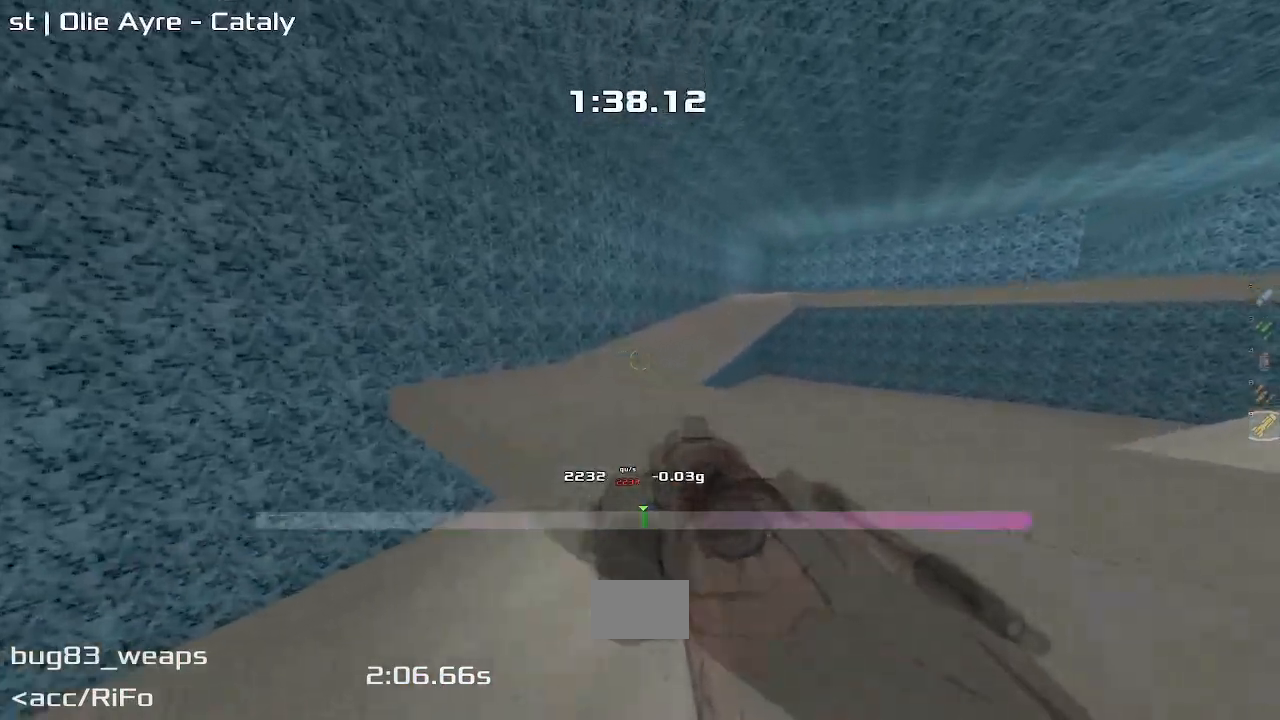
{"keys": ["right"], "events": []}
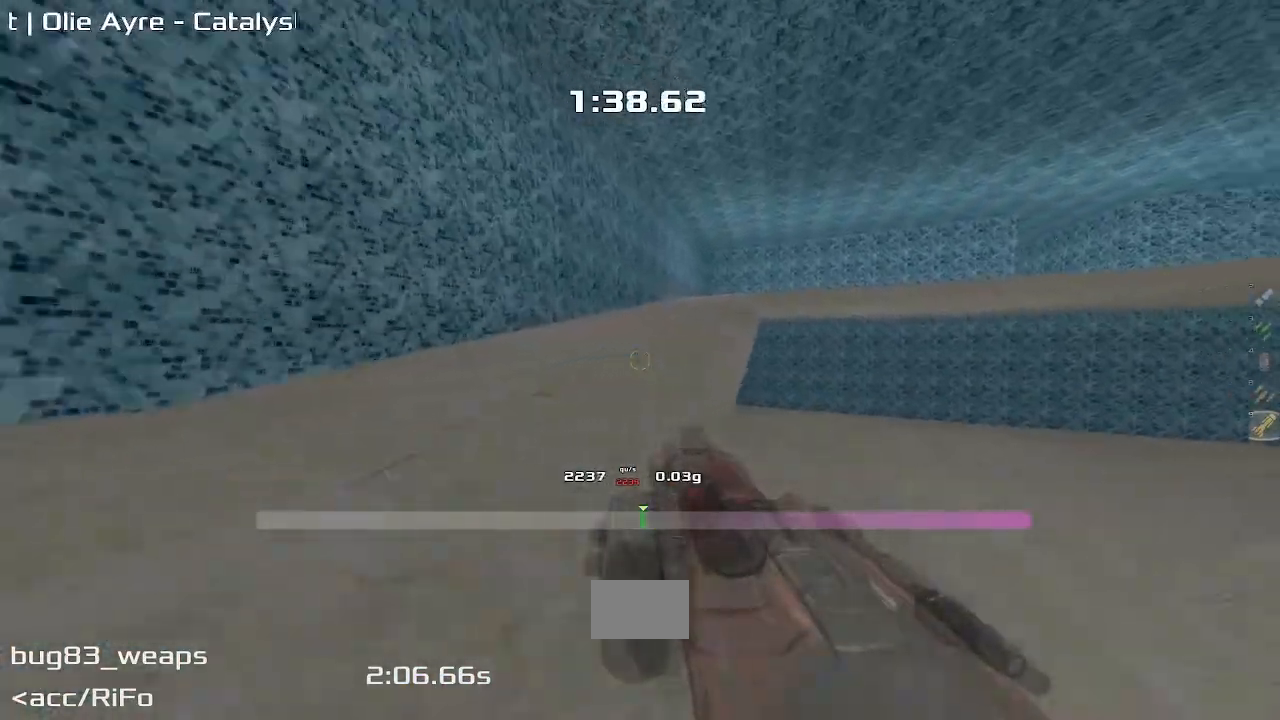
{"keys": ["right"], "events": []}
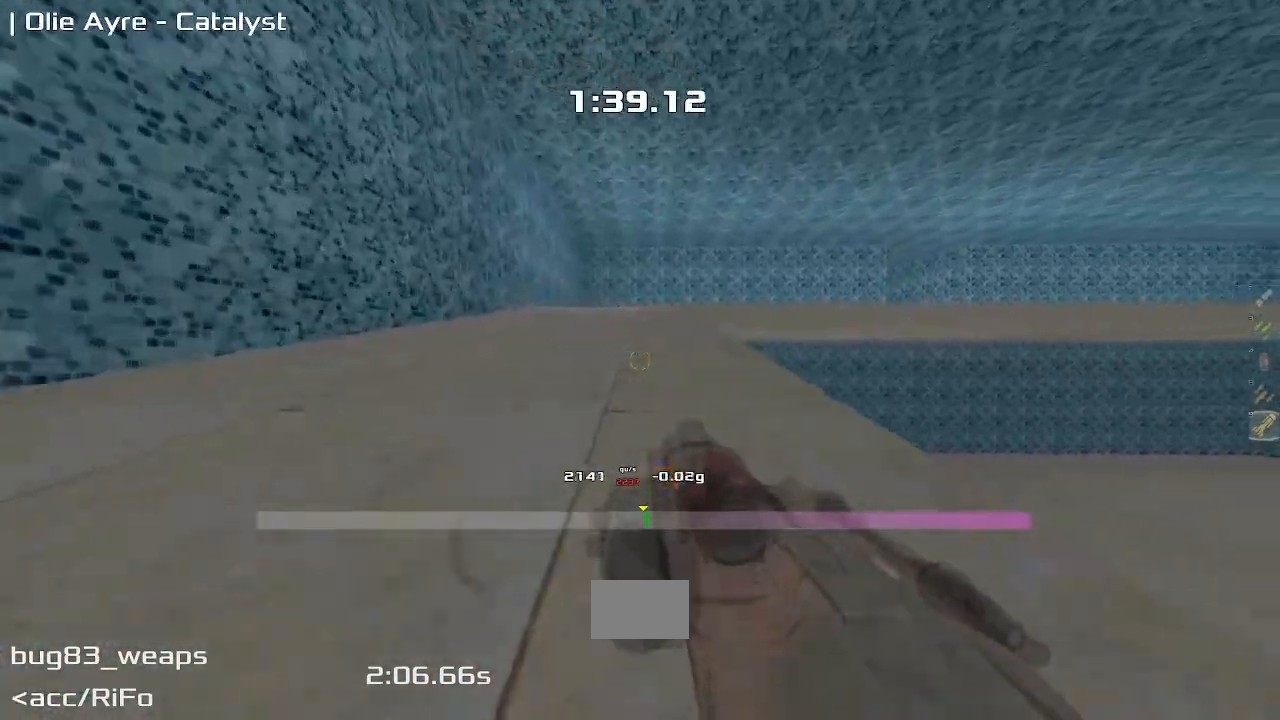
{"keys": ["right"], "events": []}
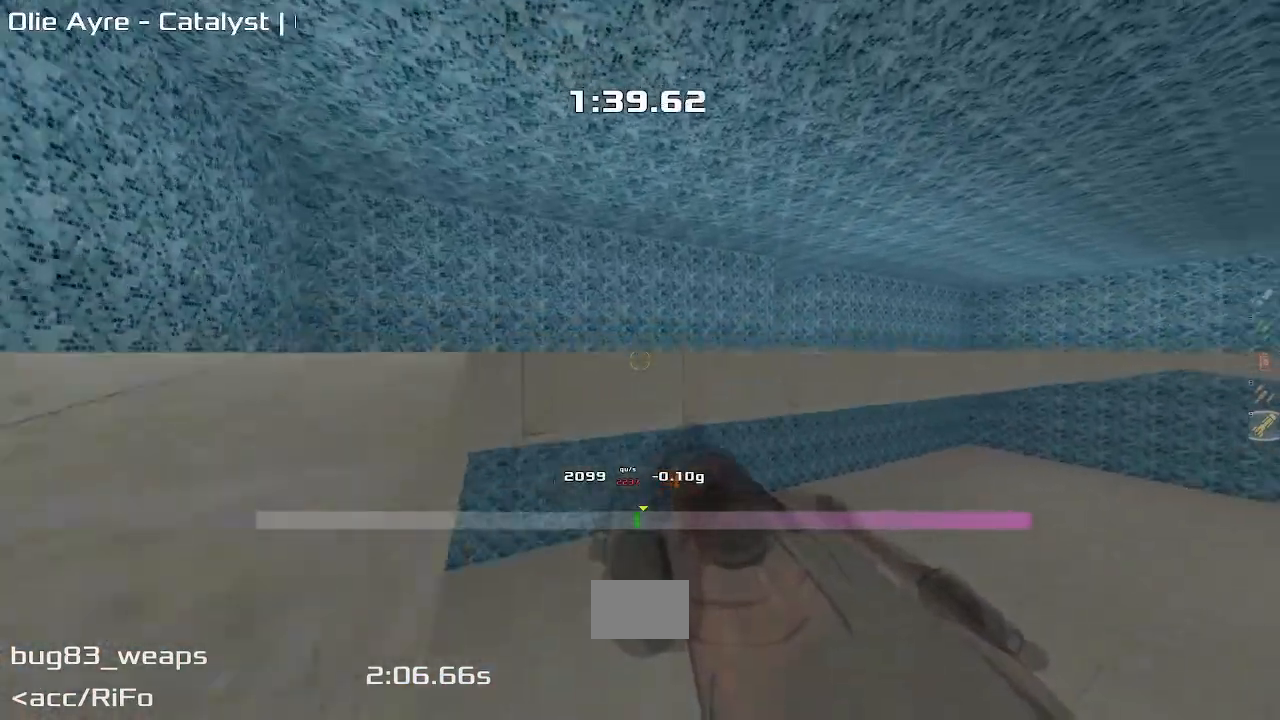
{"keys": ["right"], "events": []}
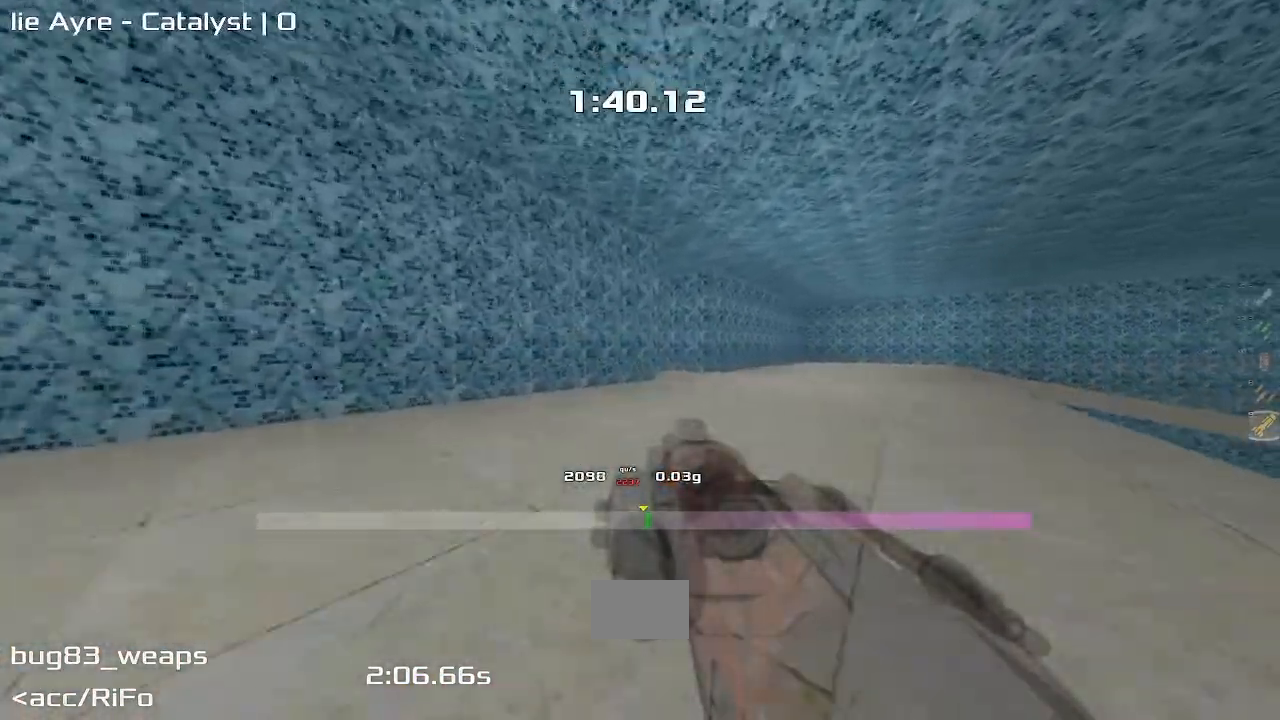
{"keys": ["left"], "events": [[383, "left", "down"], [383, "right", "up"]]}
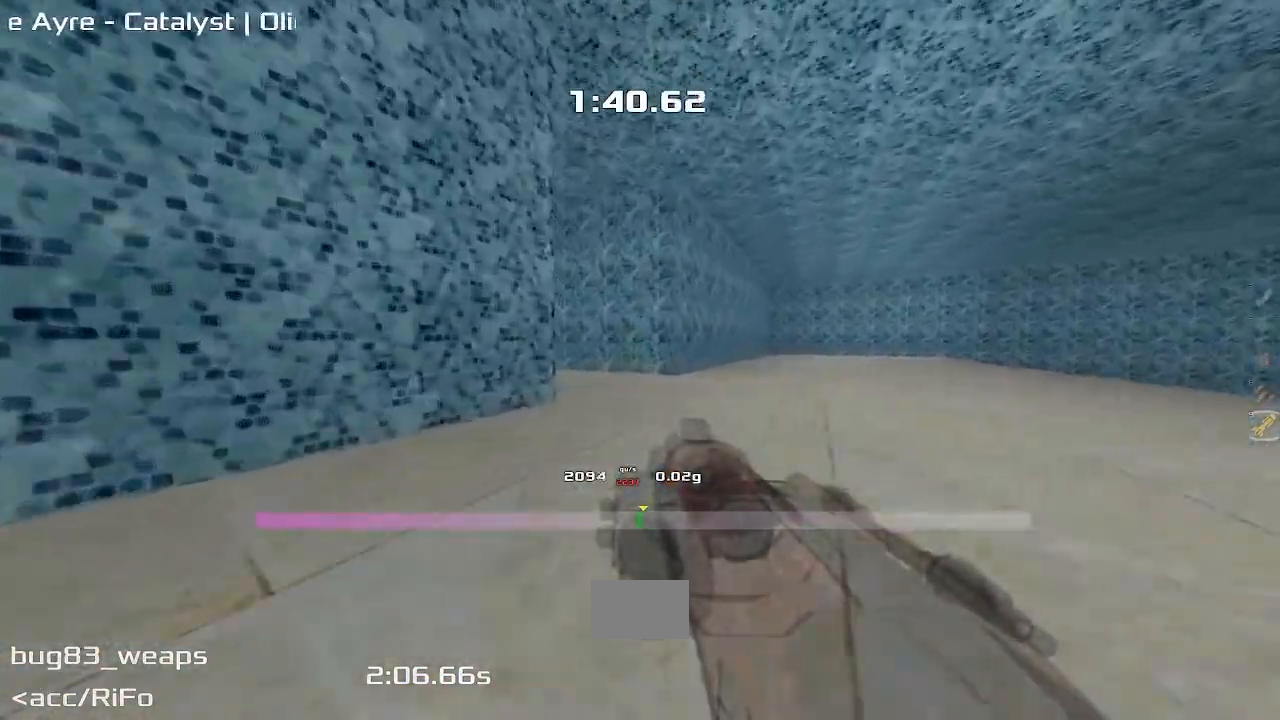
{"keys": ["left"], "events": []}
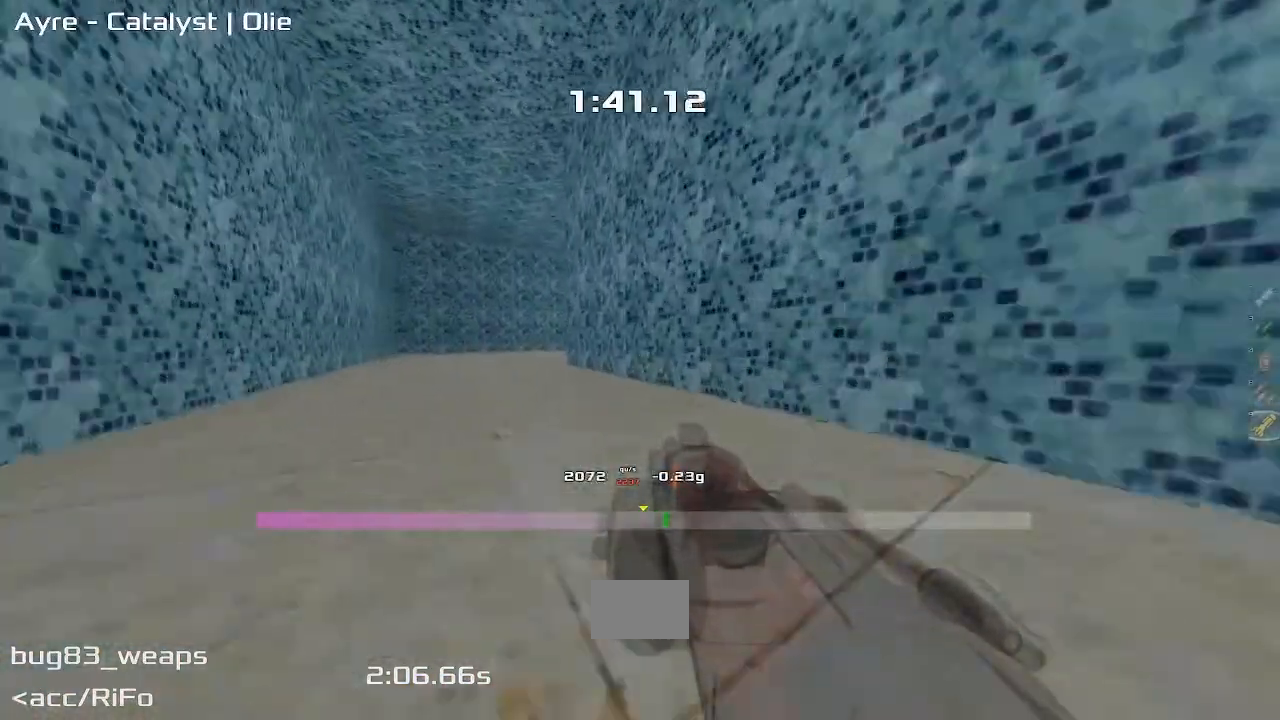
{"keys": [], "events": [[500, "left", "up"]]}
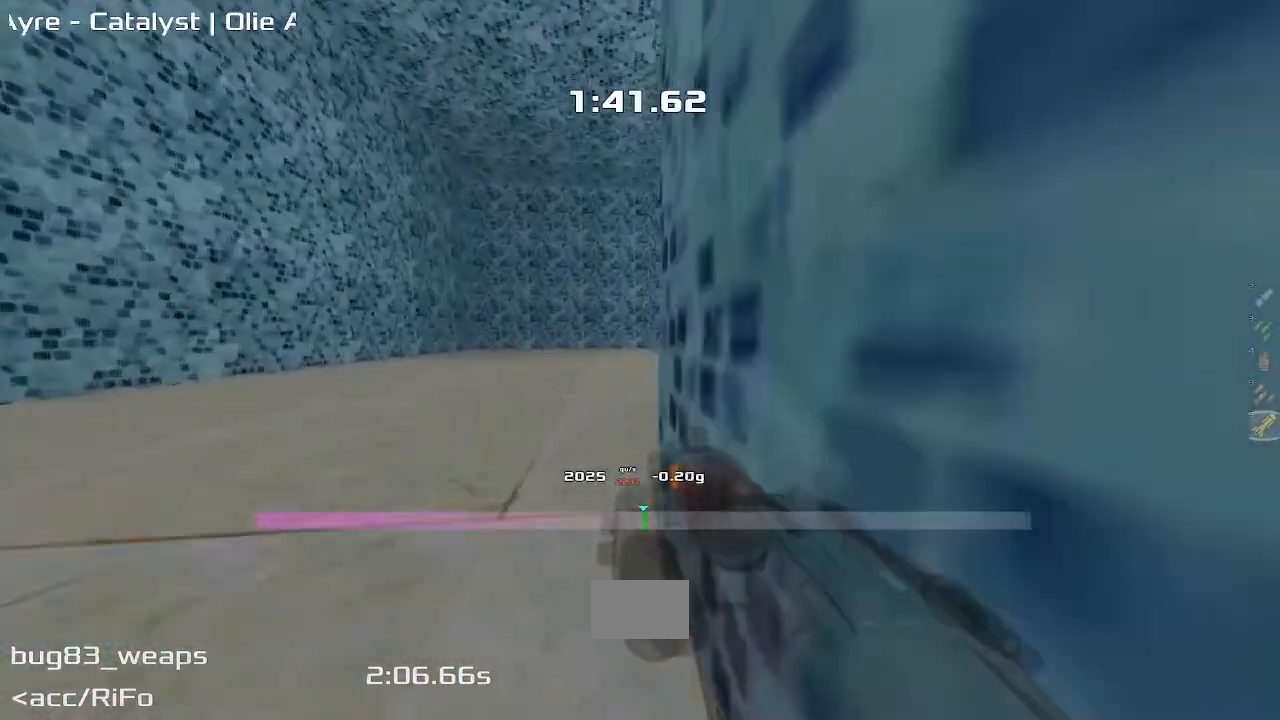
{"keys": ["right"], "events": [[17, "right", "down"]]}
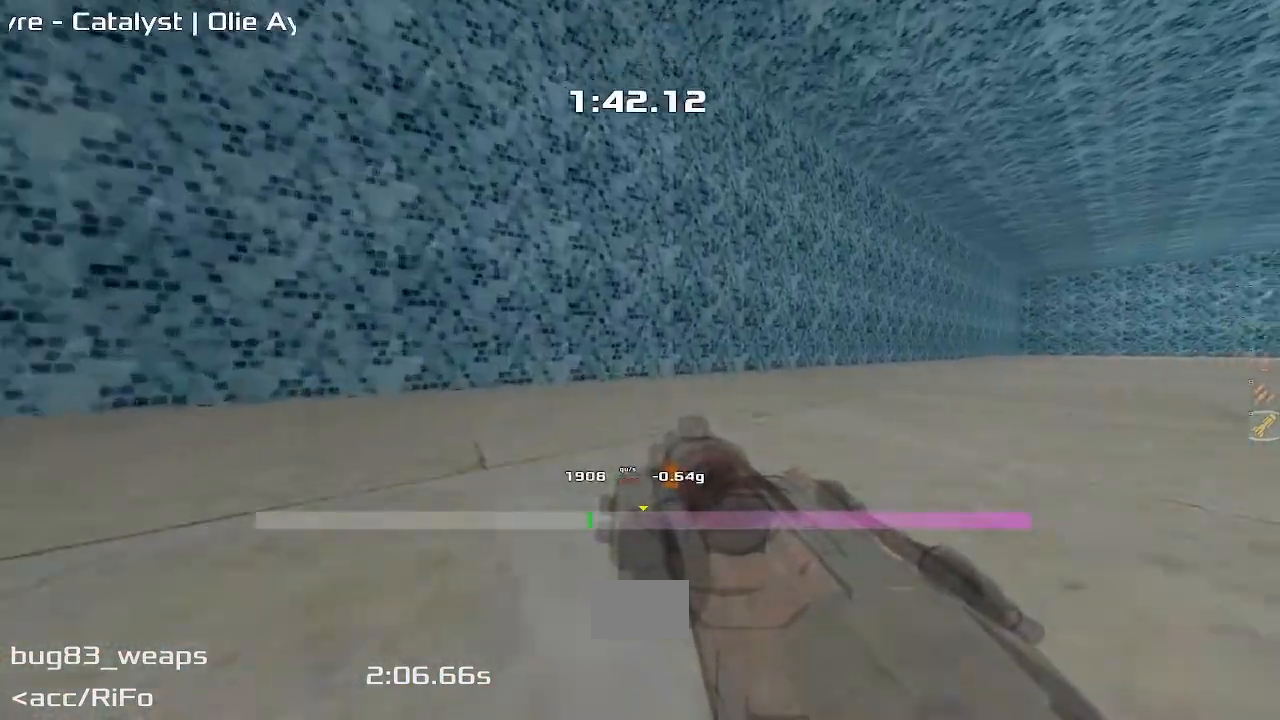
{"keys": ["up"]}
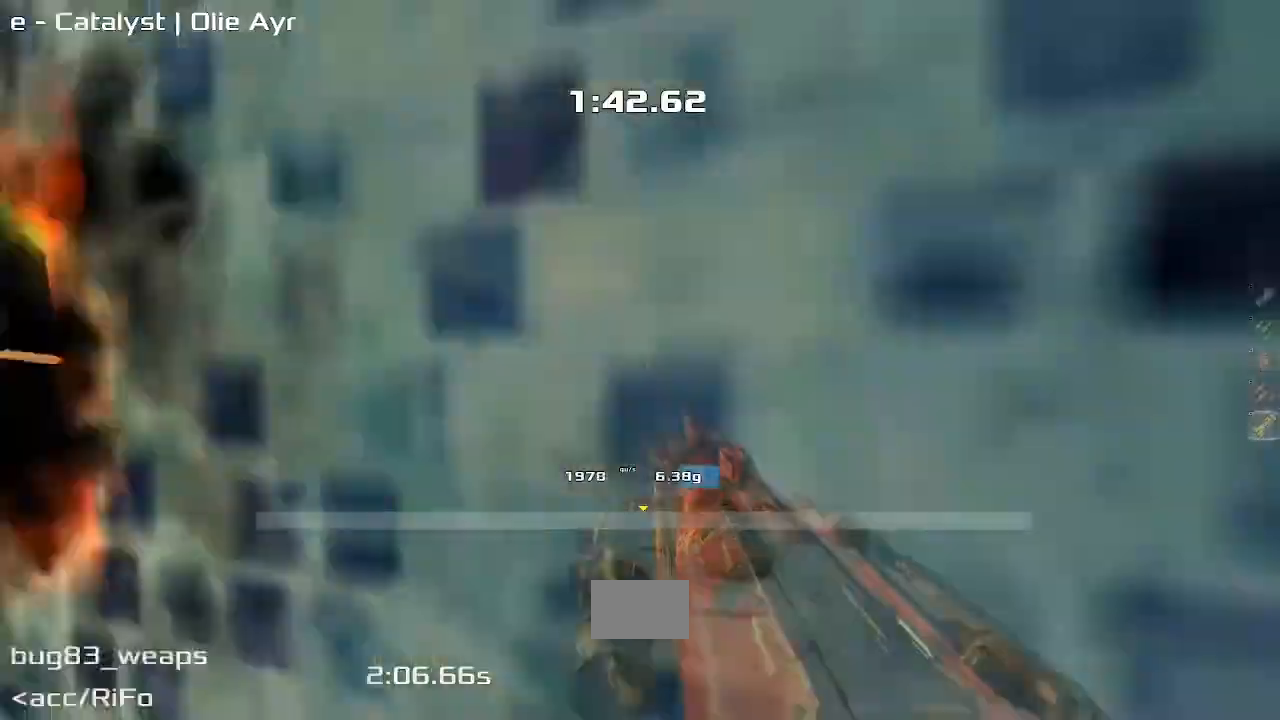
{"keys": ["right"], "events": [[433, "right", "down"], [433, "up", "up"]]}
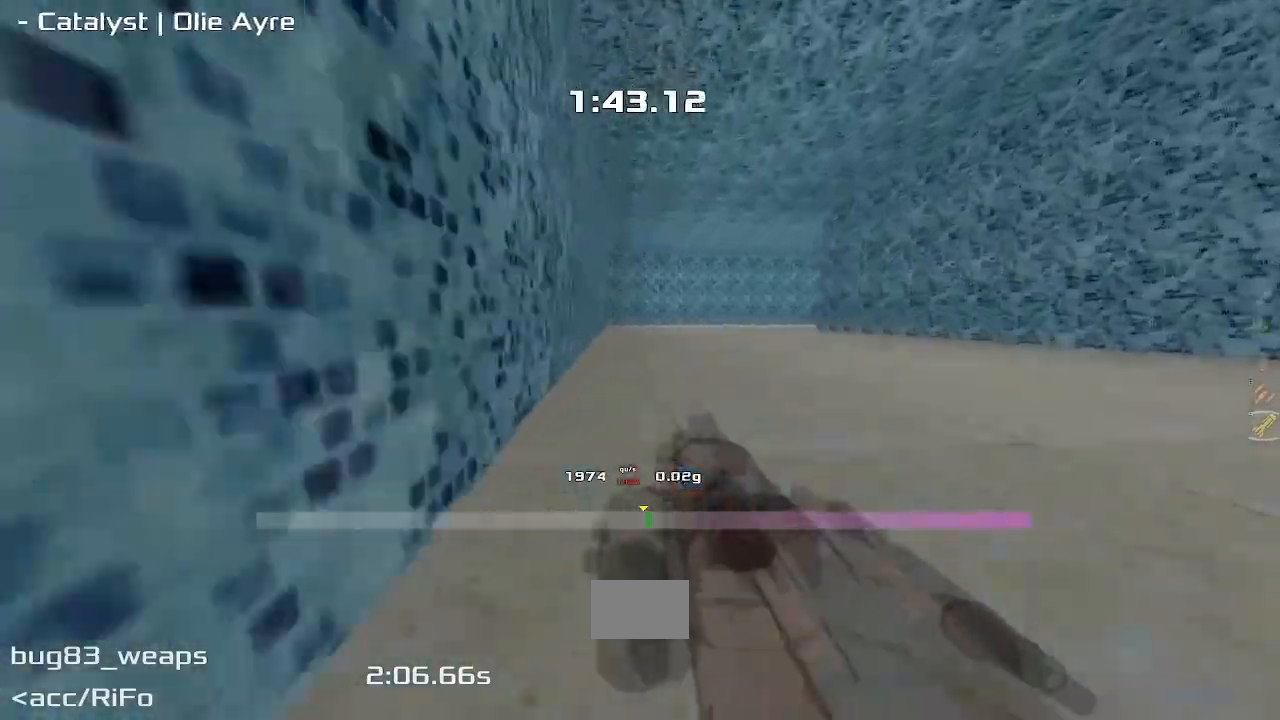
{"keys": ["right"], "events": []}
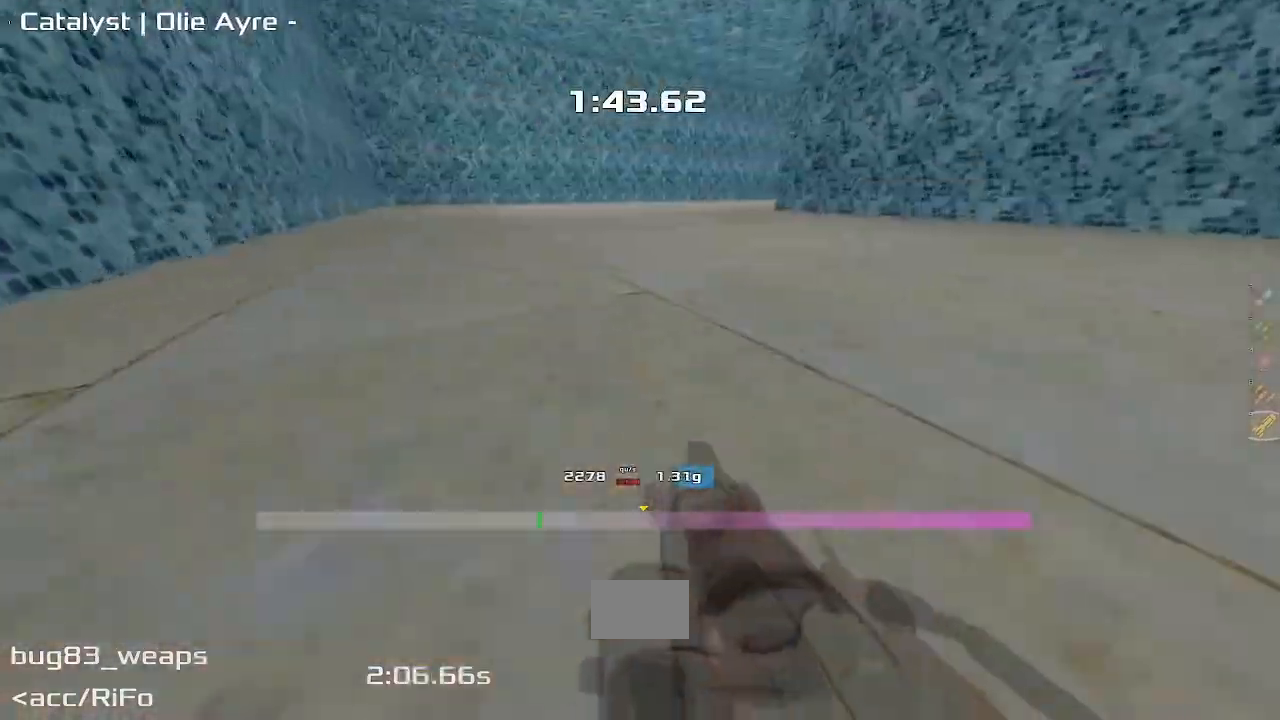
{"keys": ["right"], "events": []}
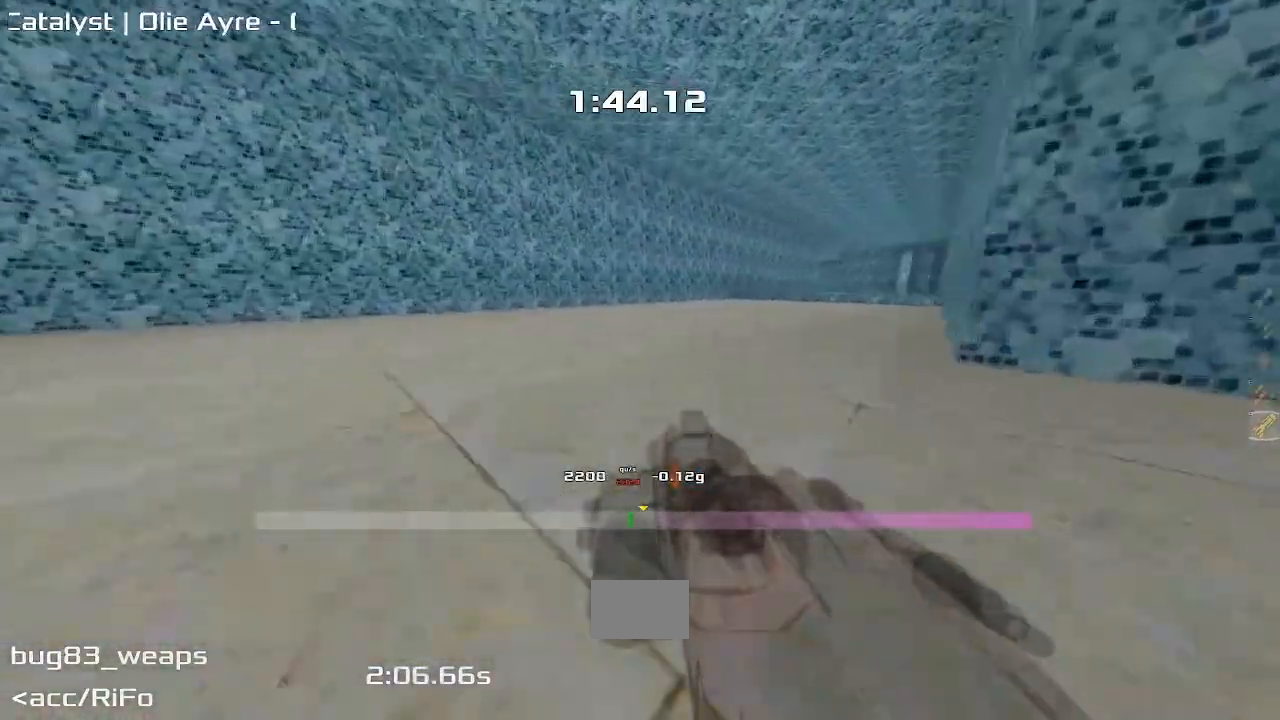
{"keys": ["right"], "events": []}
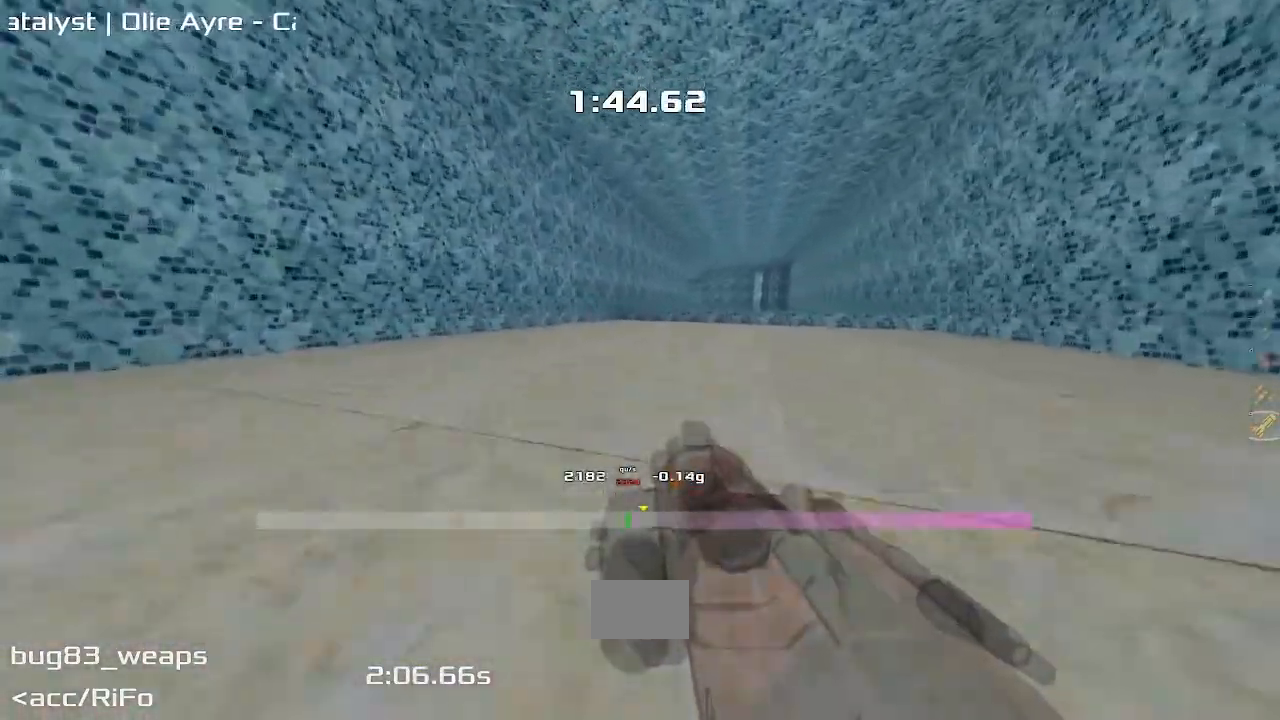
{"keys": ["up"], "events": [[333, "up", "down"], [367, "right", "up"]]}
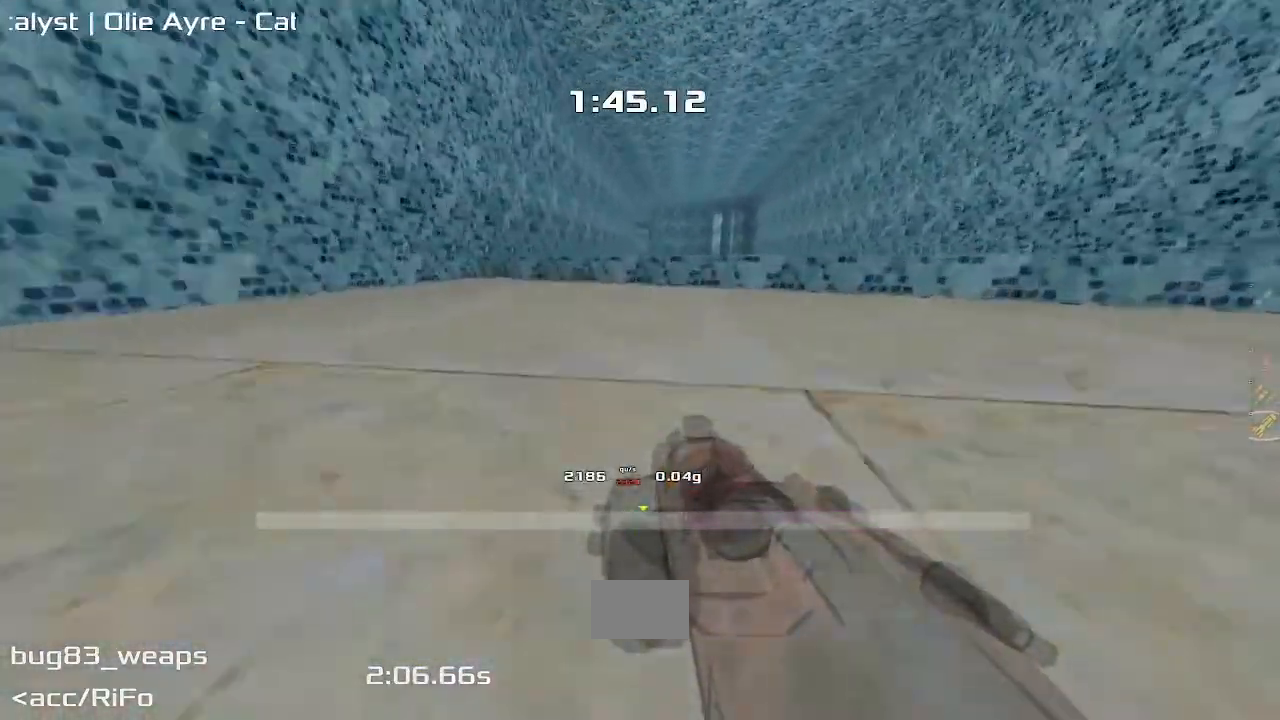
{"keys": ["up"], "events": []}
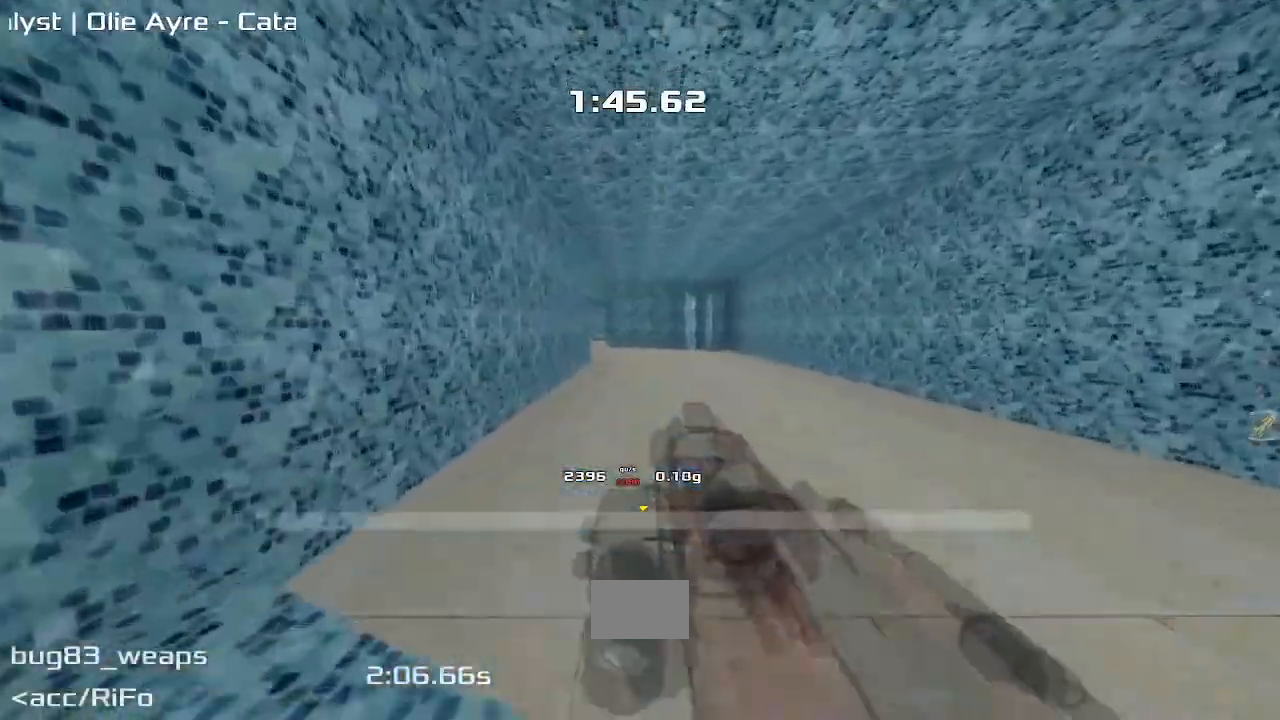
{"keys": [], "events": [[383, "left", "down"], [417, "up", "up"], [450, "left", "up"]]}
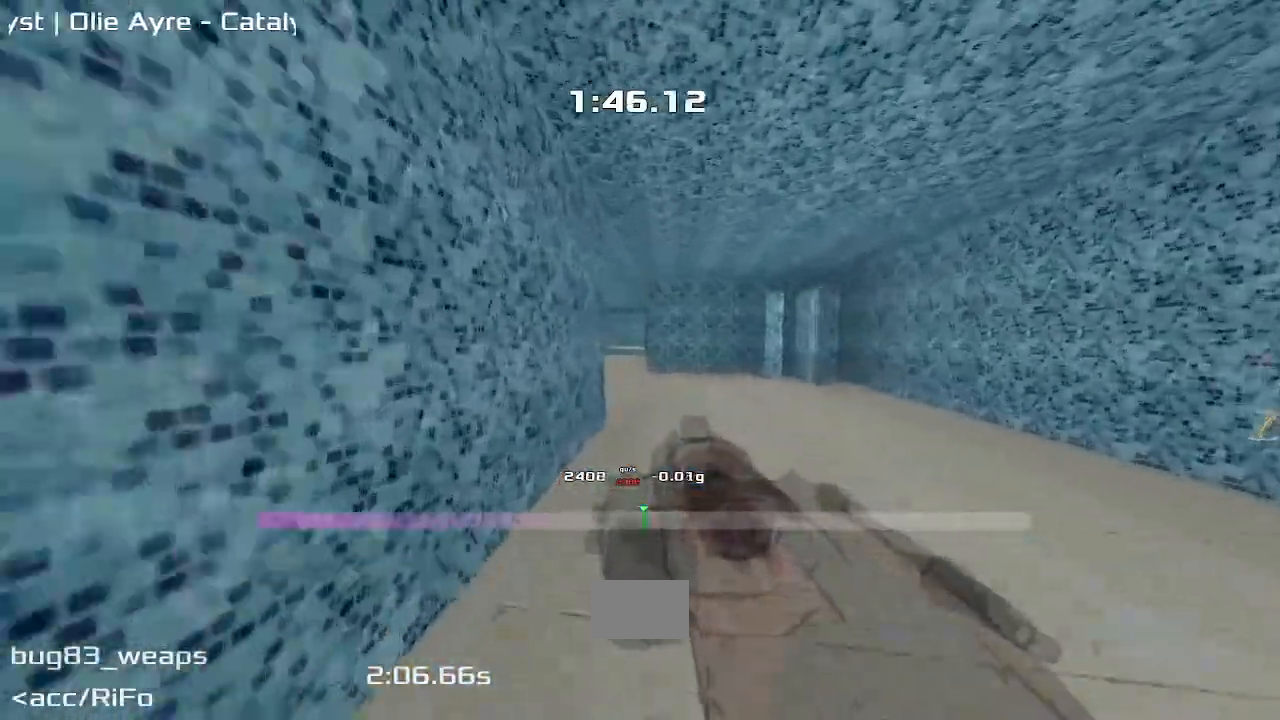
{"keys": ["up"], "events": [[17, "up", "down"]]}
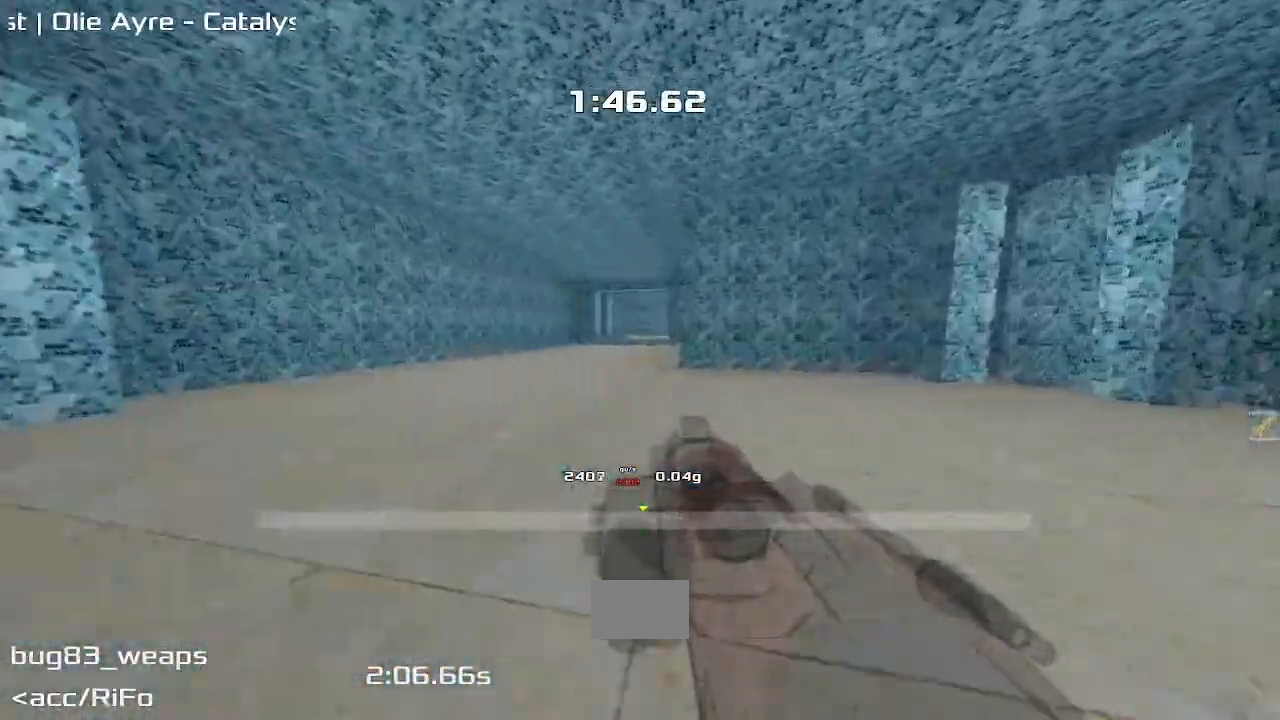
{"keys": ["up"], "events": []}
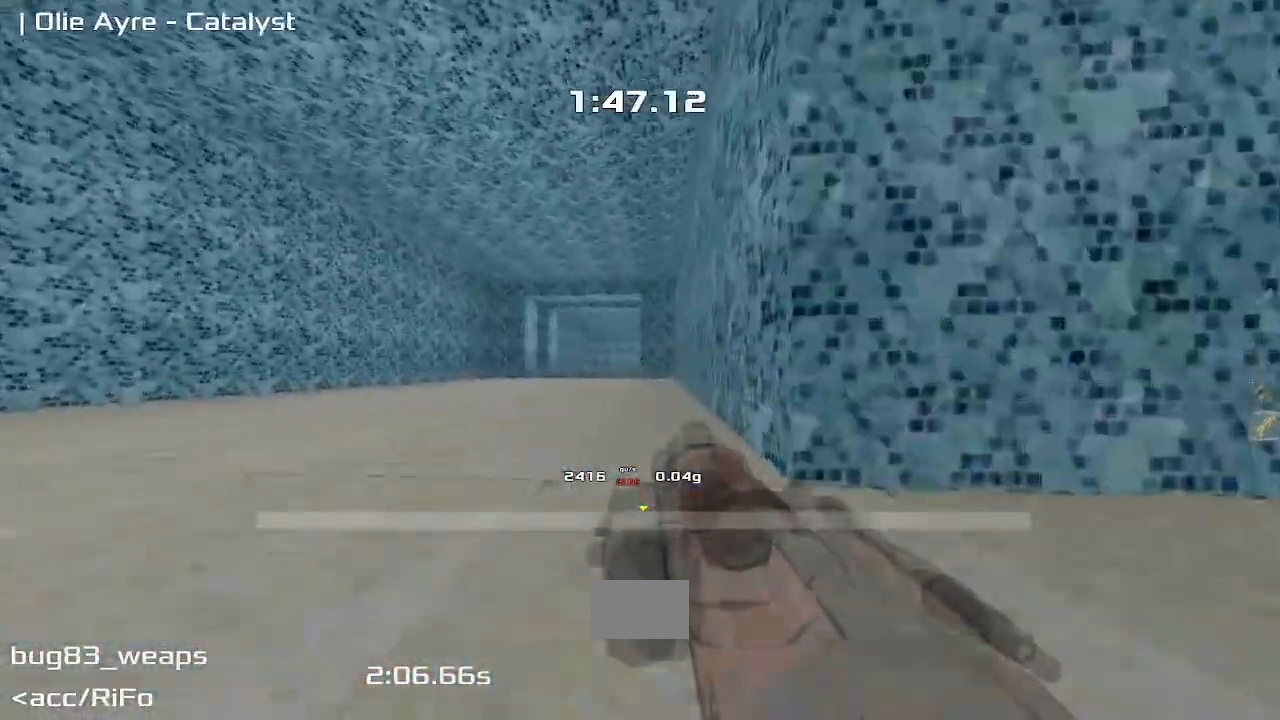
{"keys": ["up"], "events": []}
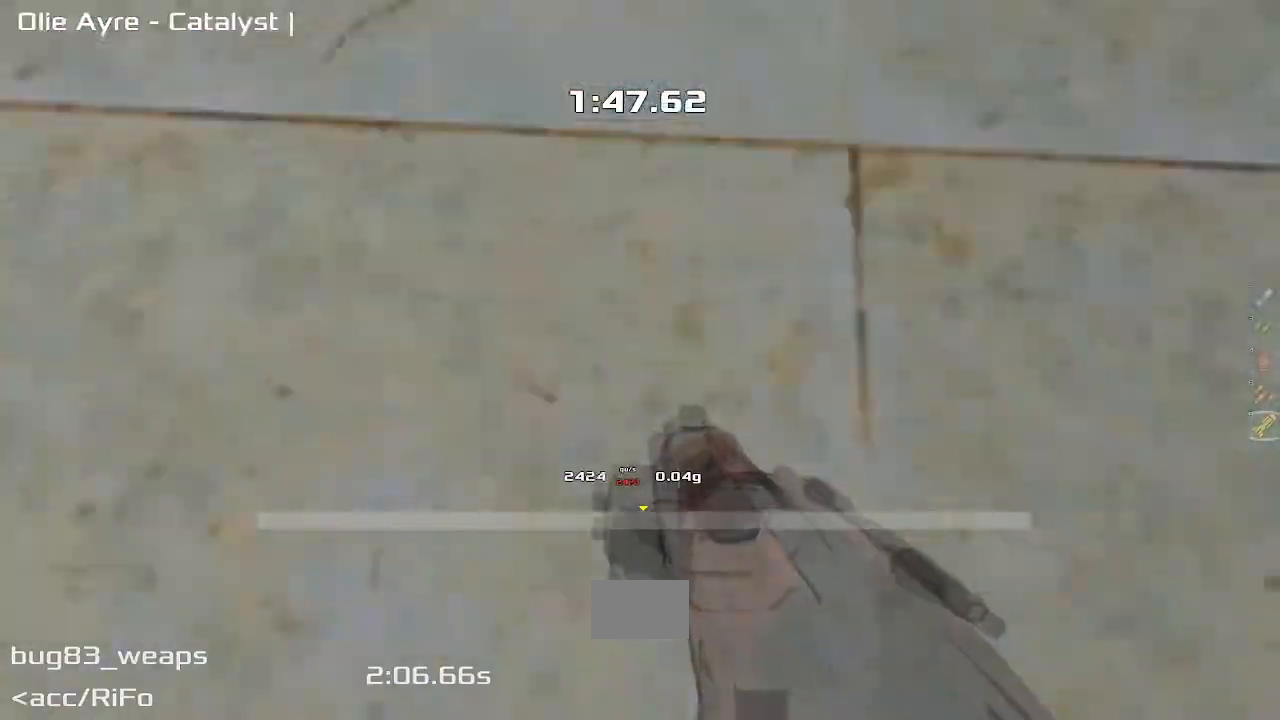
{"keys": ["up"]}
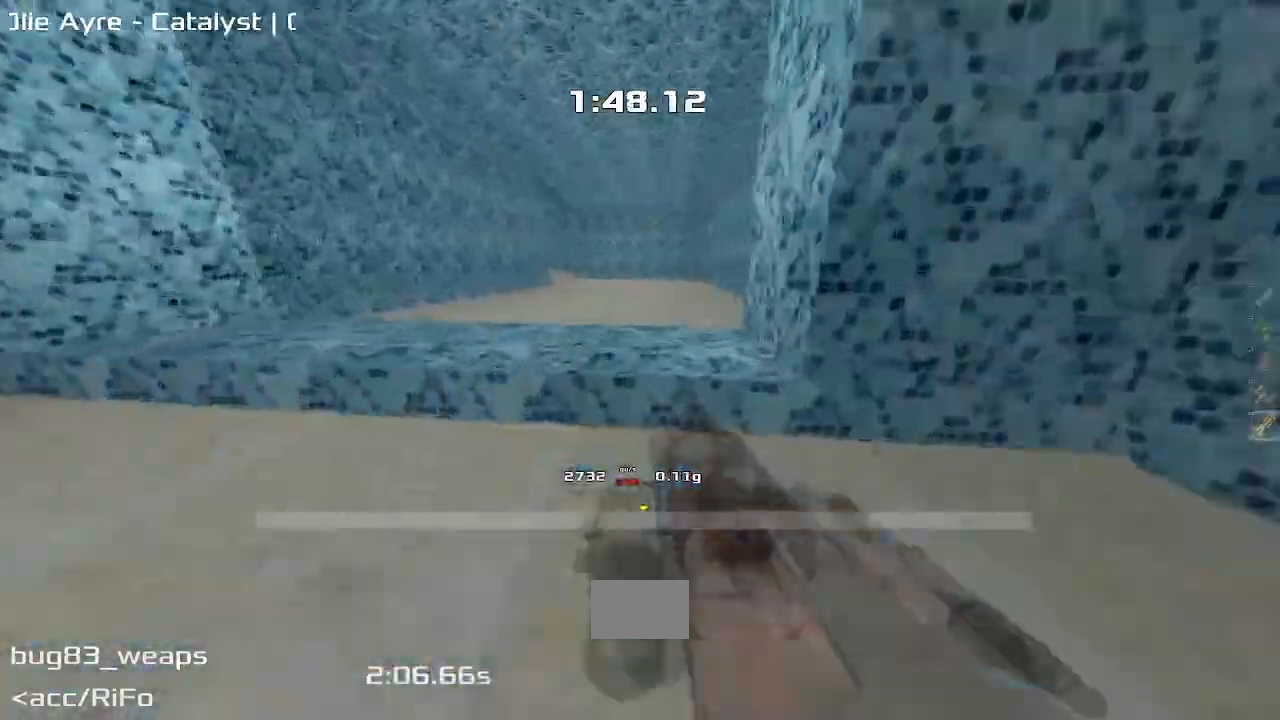
{"keys": ["left"], "events": [[50, "left", "down"], [50, "up", "up"]]}
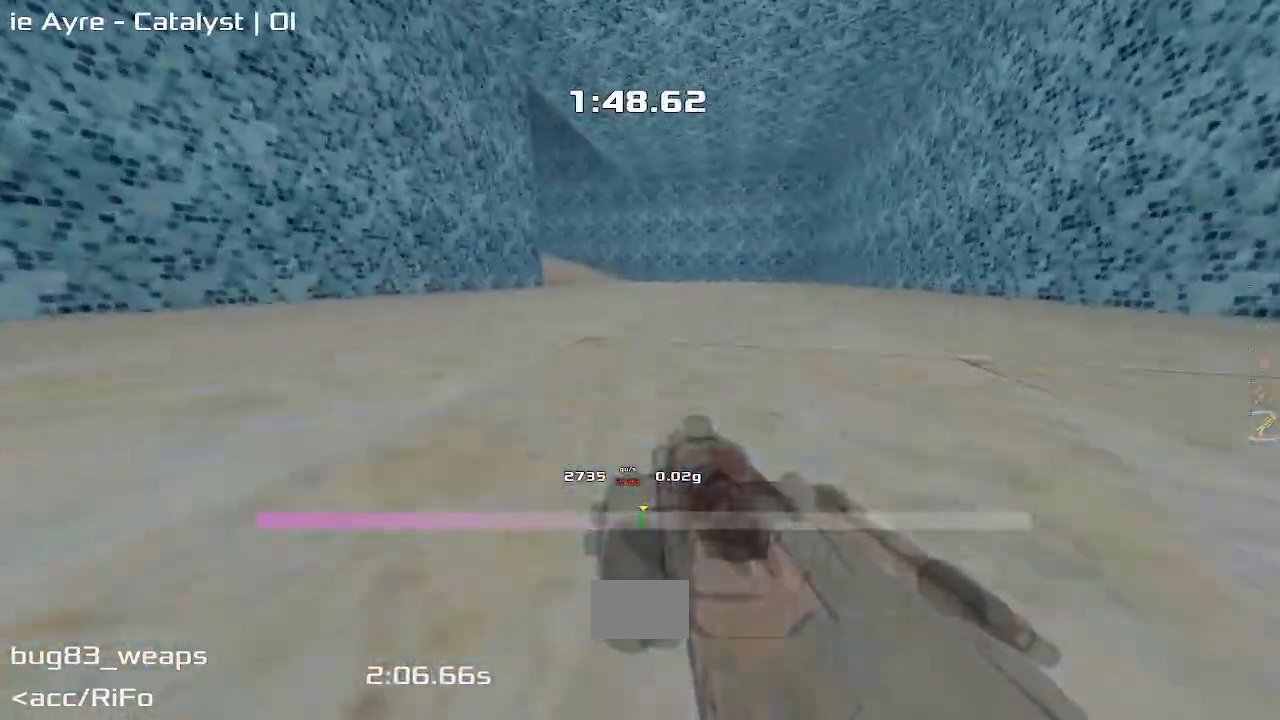
{"keys": ["left"], "events": []}
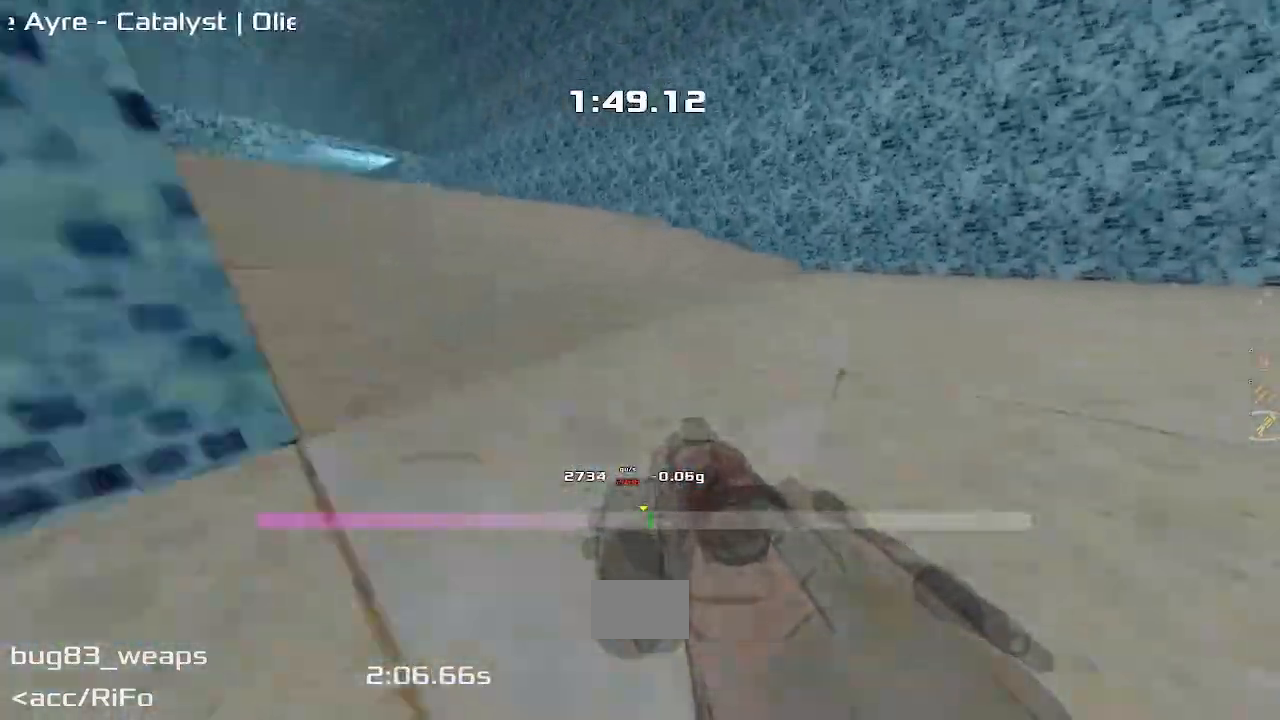
{"keys": ["left"], "events": []}
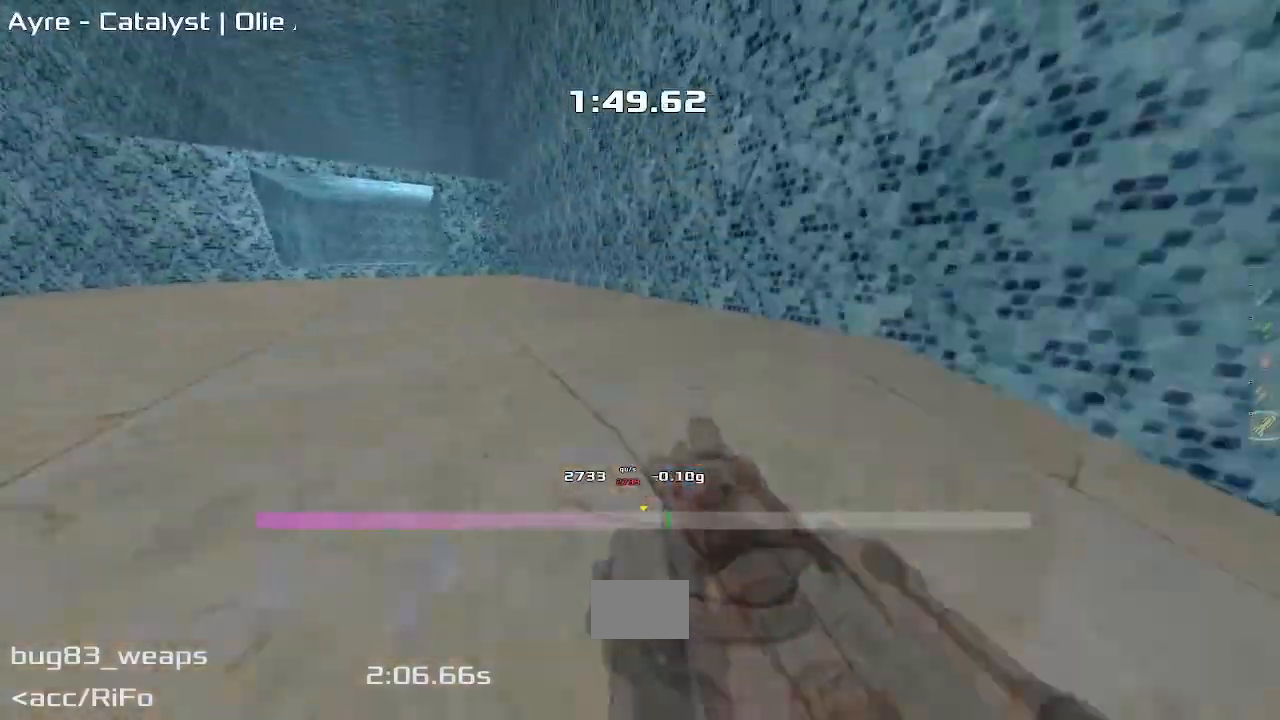
{"keys": ["left"], "events": []}